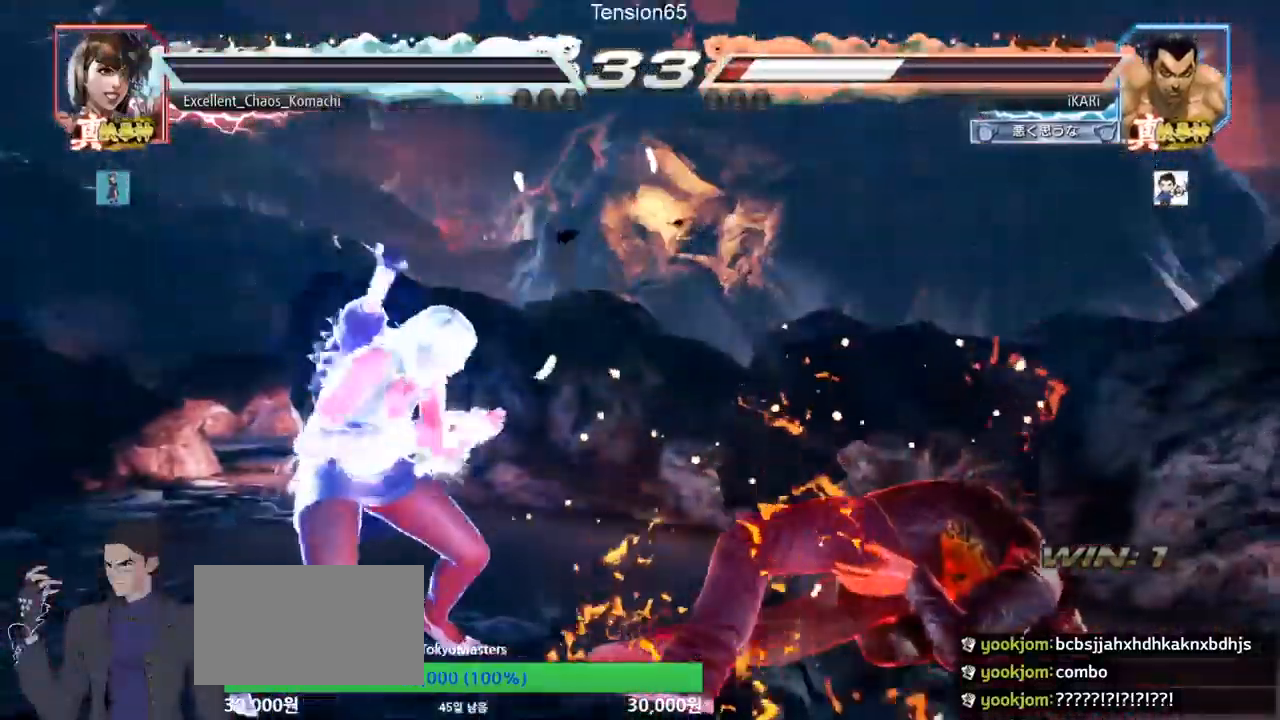
Gameplay with a controller (arcade stick); each line is a JSON object with the inputs held at the frame after it. "events" lists button and stick changes between this image and that frame as [ms after this image, input, new state], when the widget could be followed in between. Not read: L3 R3 other_buttons.
{"buttons": [], "left_stick": "right", "events": [[17, "SQUARE", "up"], [167, "SQUARE", "down"], [217, "SQUARE", "up"], [267, "SQUARE", "down"], [317, "SQUARE", "up"]]}
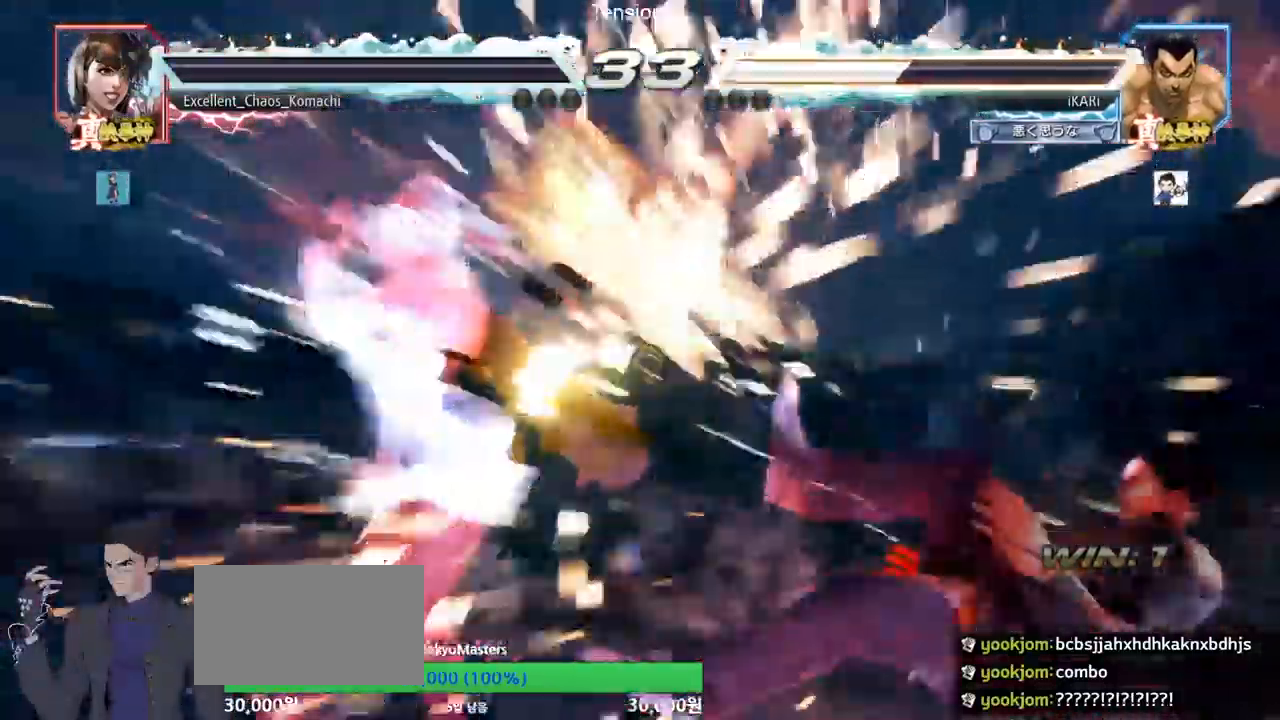
{"buttons": [], "left_stick": "center", "events": [[217, "left_stick", "center"]]}
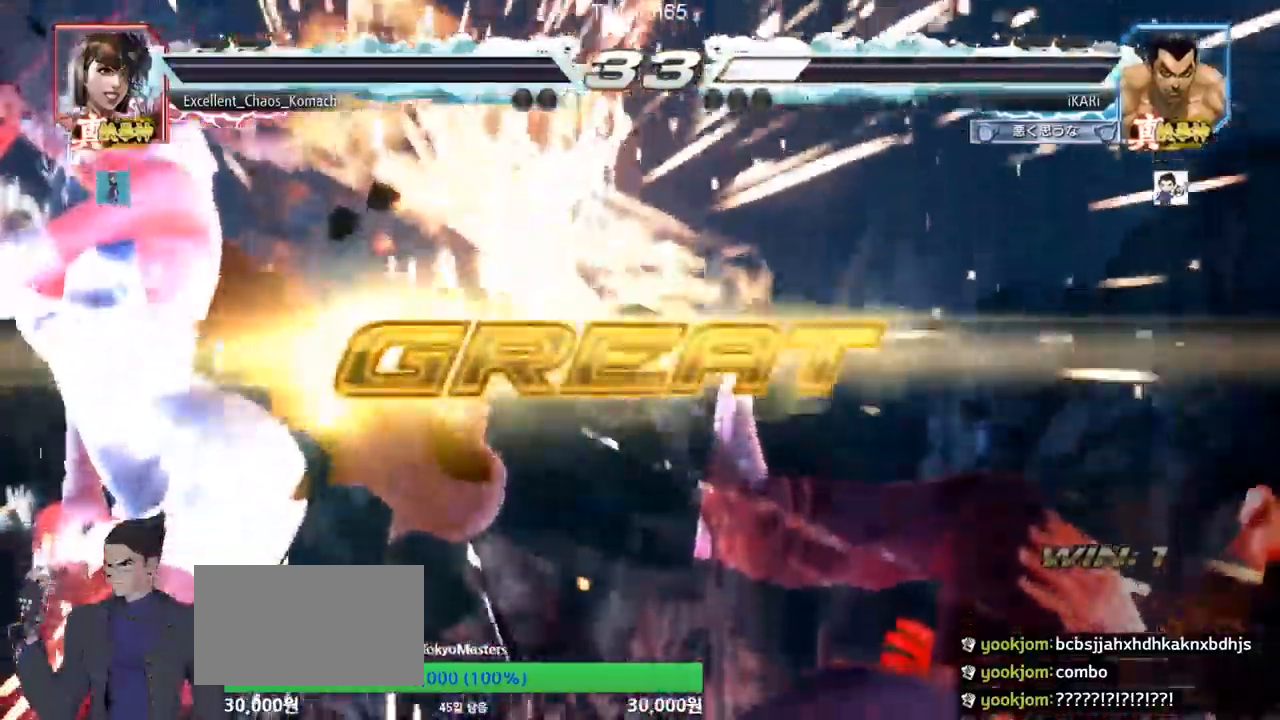
{"buttons": [], "left_stick": "center", "events": []}
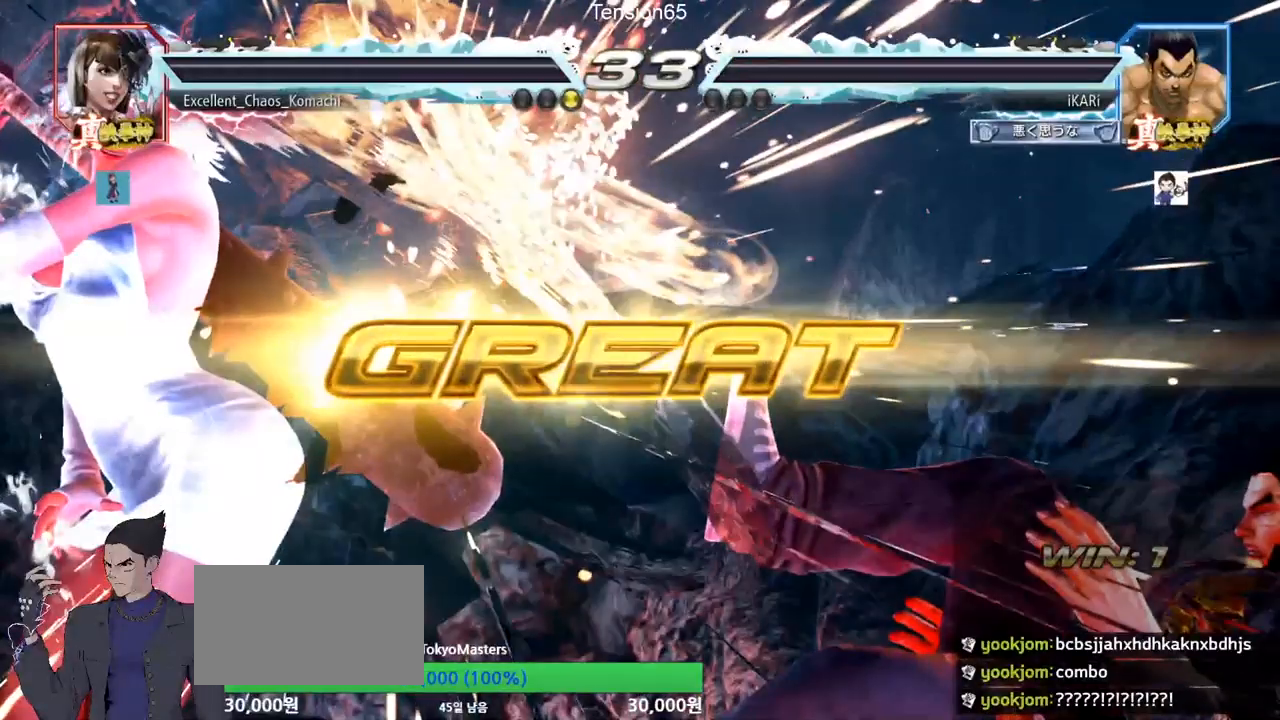
{"buttons": [], "left_stick": "center", "events": []}
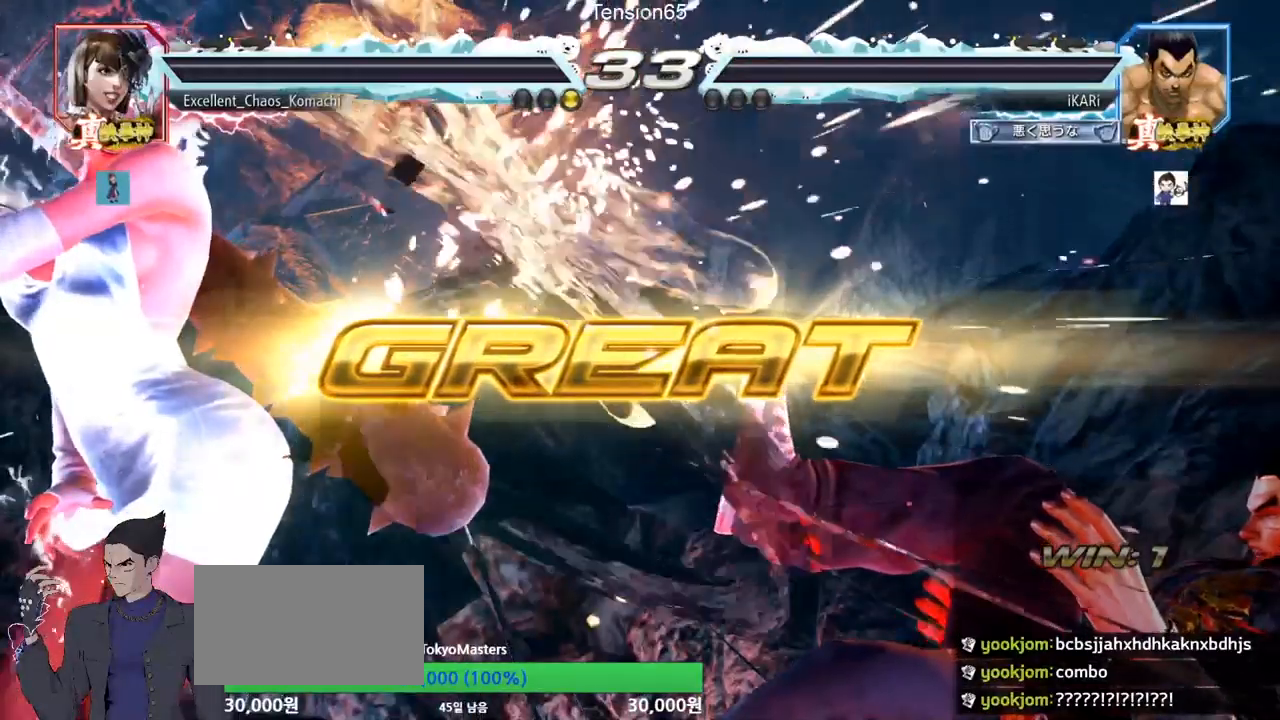
{"buttons": [], "left_stick": "center", "events": []}
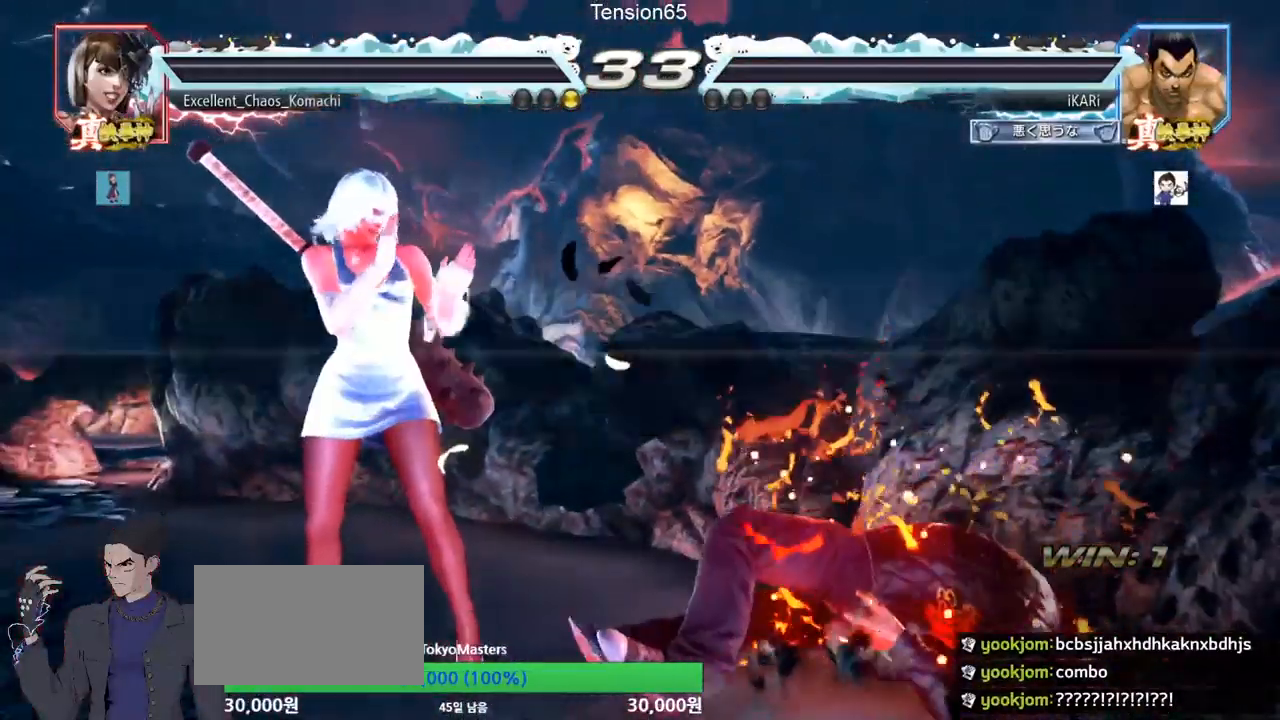
{"buttons": [], "left_stick": "center", "events": []}
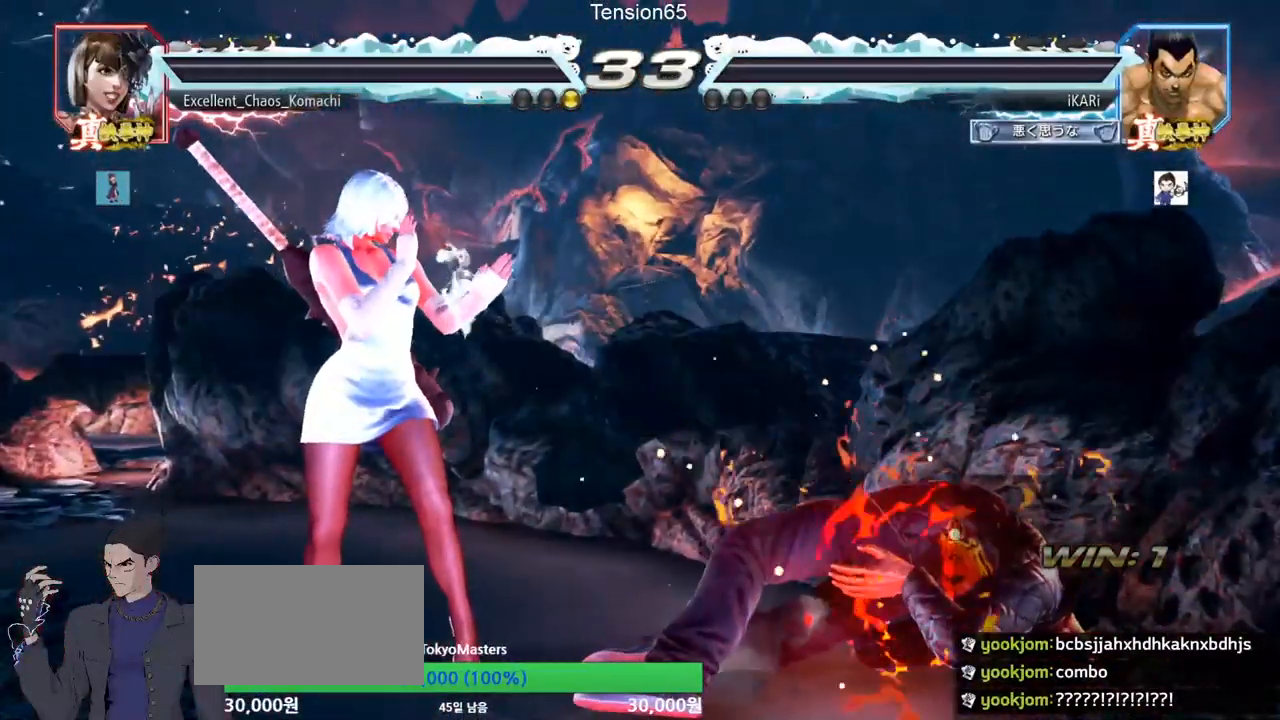
{"buttons": [], "left_stick": "center", "events": []}
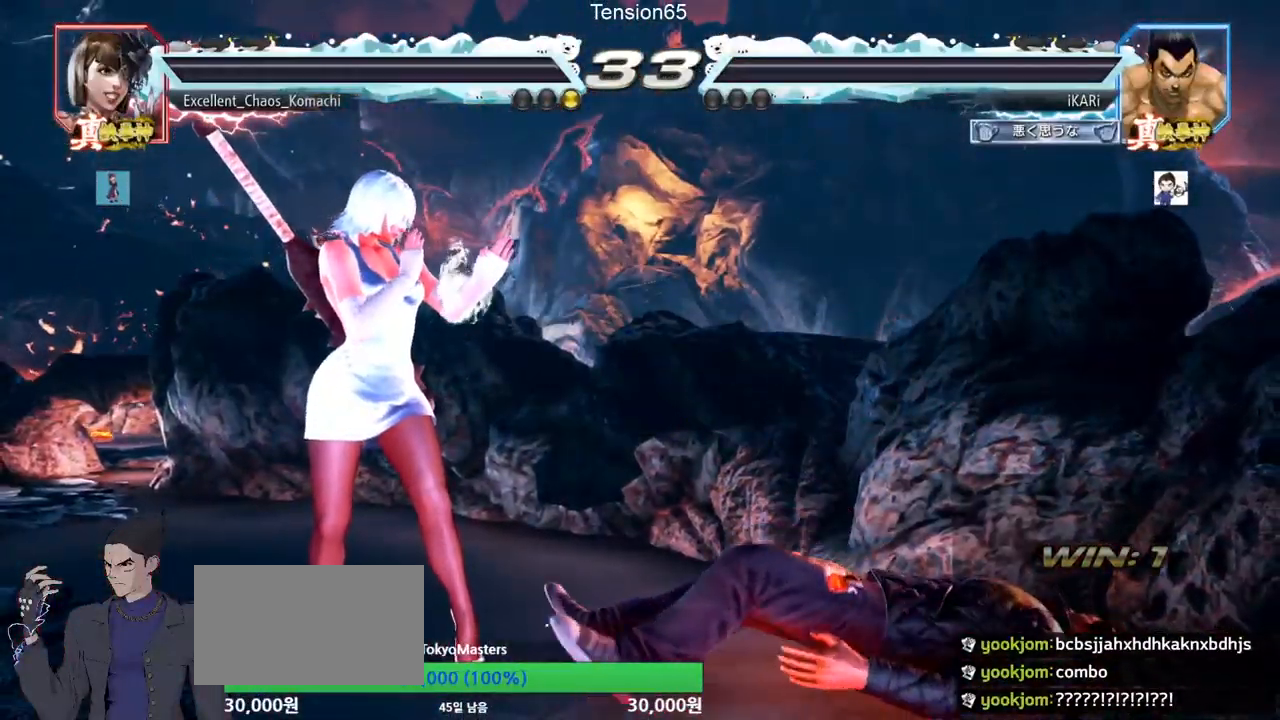
{"buttons": [], "left_stick": "center", "events": []}
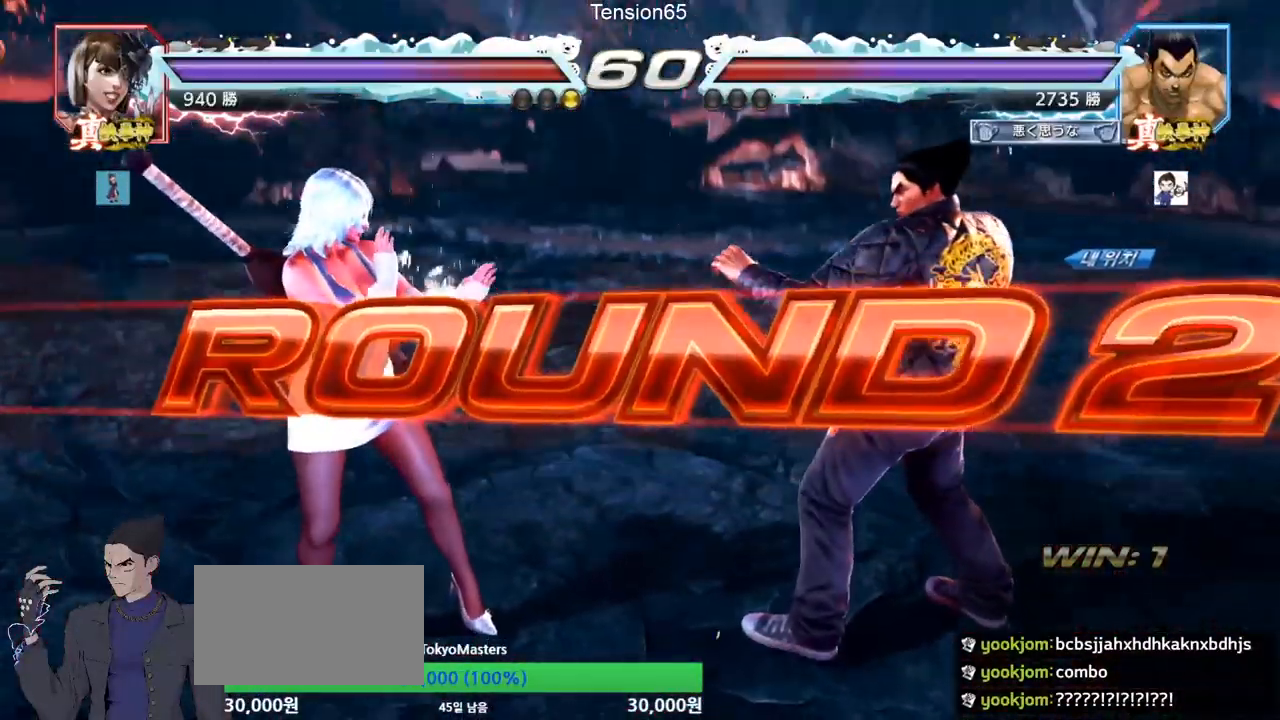
{"buttons": [], "left_stick": "center", "events": []}
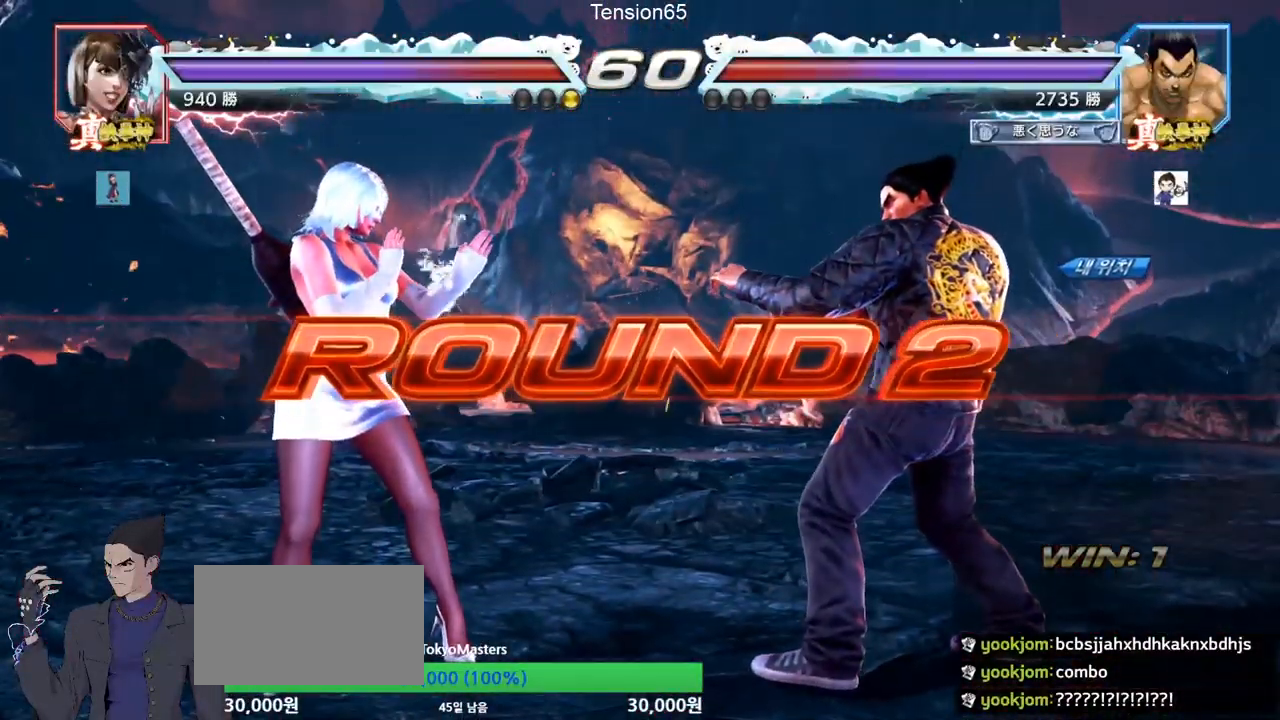
{"buttons": [], "left_stick": "center", "events": []}
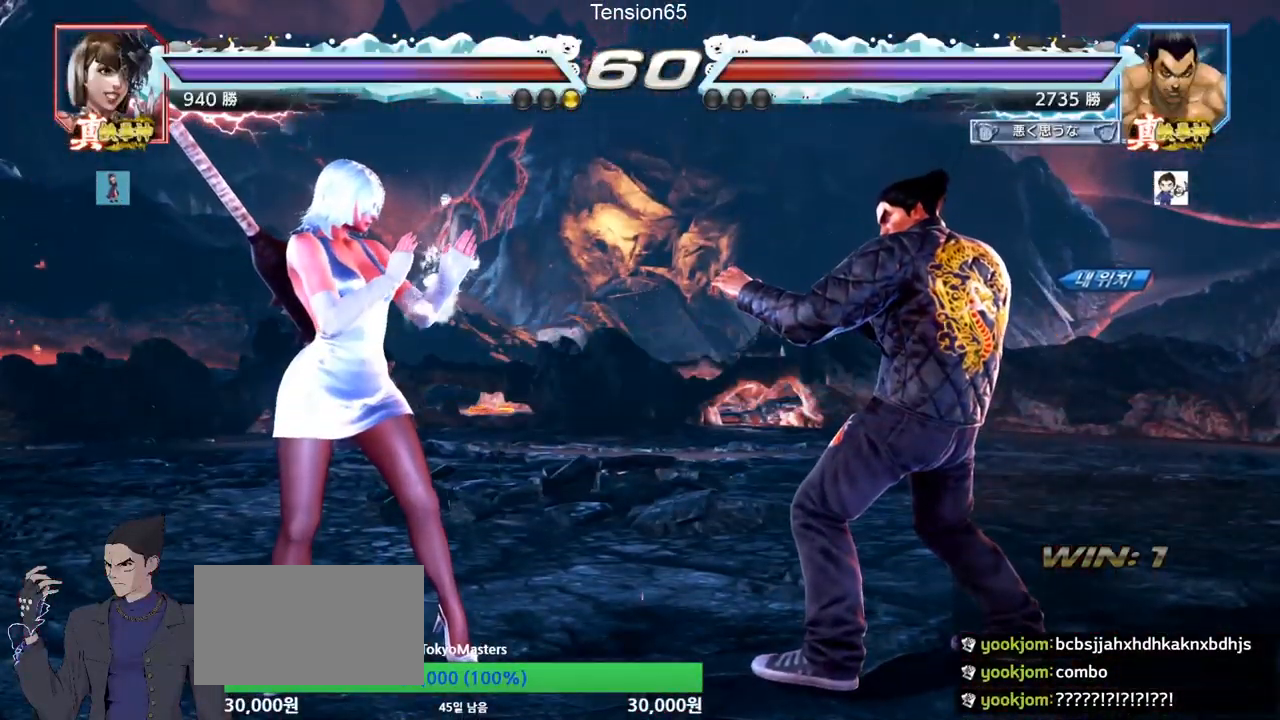
{"buttons": [], "left_stick": "center", "events": []}
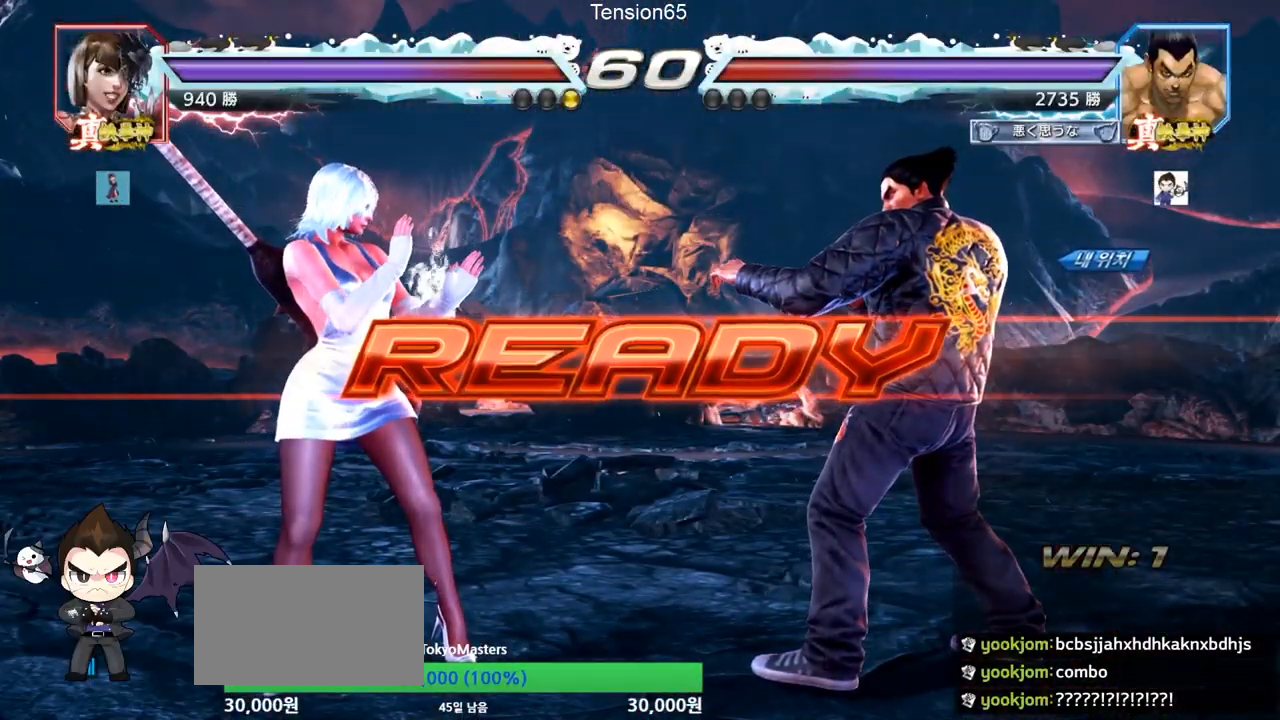
{"buttons": ["SQUARE"], "left_stick": "center", "events": [[217, "TRIANGLE", "down"], [233, "SQUARE", "down"], [317, "SQUARE", "up"], [333, "TRIANGLE", "up"], [333, "left_stick", "down"], [383, "SQUARE", "down"], [433, "TRIANGLE", "down"], [467, "left_stick", "center"], [483, "TRIANGLE", "up"]]}
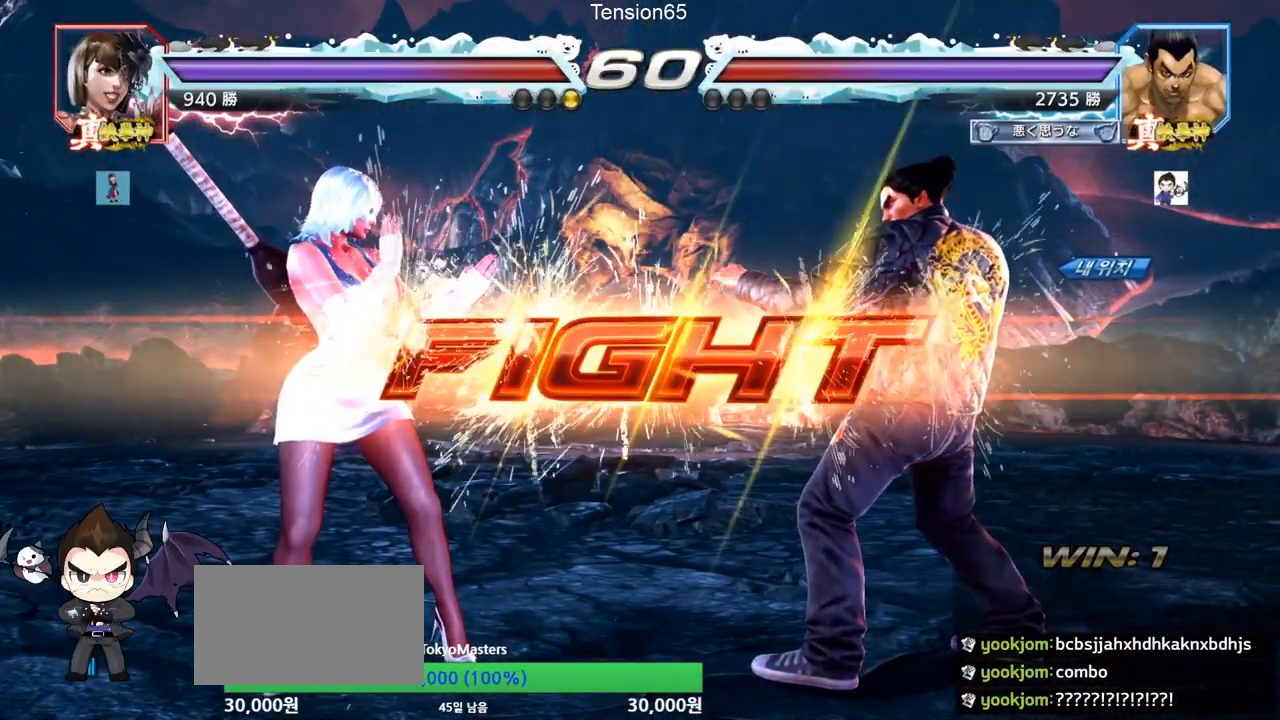
{"buttons": [], "left_stick": "right", "events": [[34, "TRIANGLE", "down"], [84, "SQUARE", "up"], [117, "SQUARE", "down"], [250, "SQUARE", "up"], [250, "TRIANGLE", "up"], [300, "left_stick", "right"], [351, "left_stick", "center"], [401, "left_stick", "right"]]}
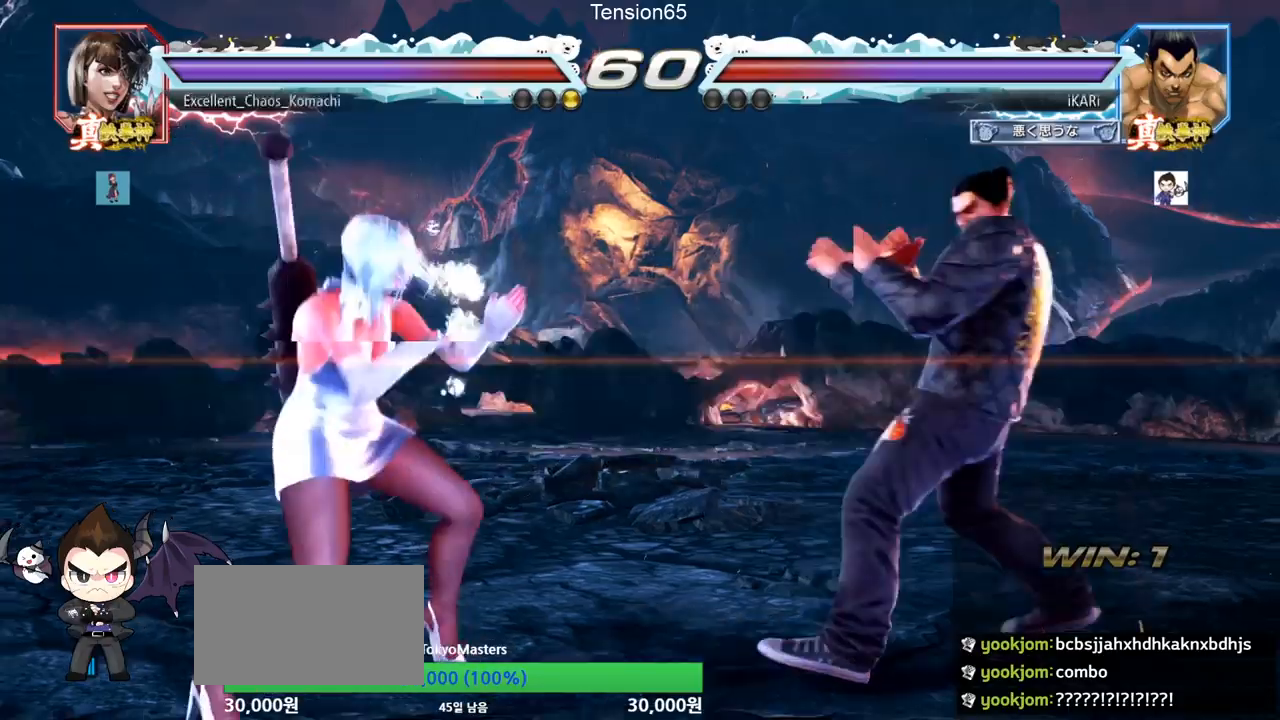
{"buttons": [], "left_stick": "center", "events": [[16, "left_stick", "center"], [217, "left_stick", "down"], [250, "TRIANGLE", "down"], [267, "TRIANGLE", "up"], [300, "left_stick", "center"]]}
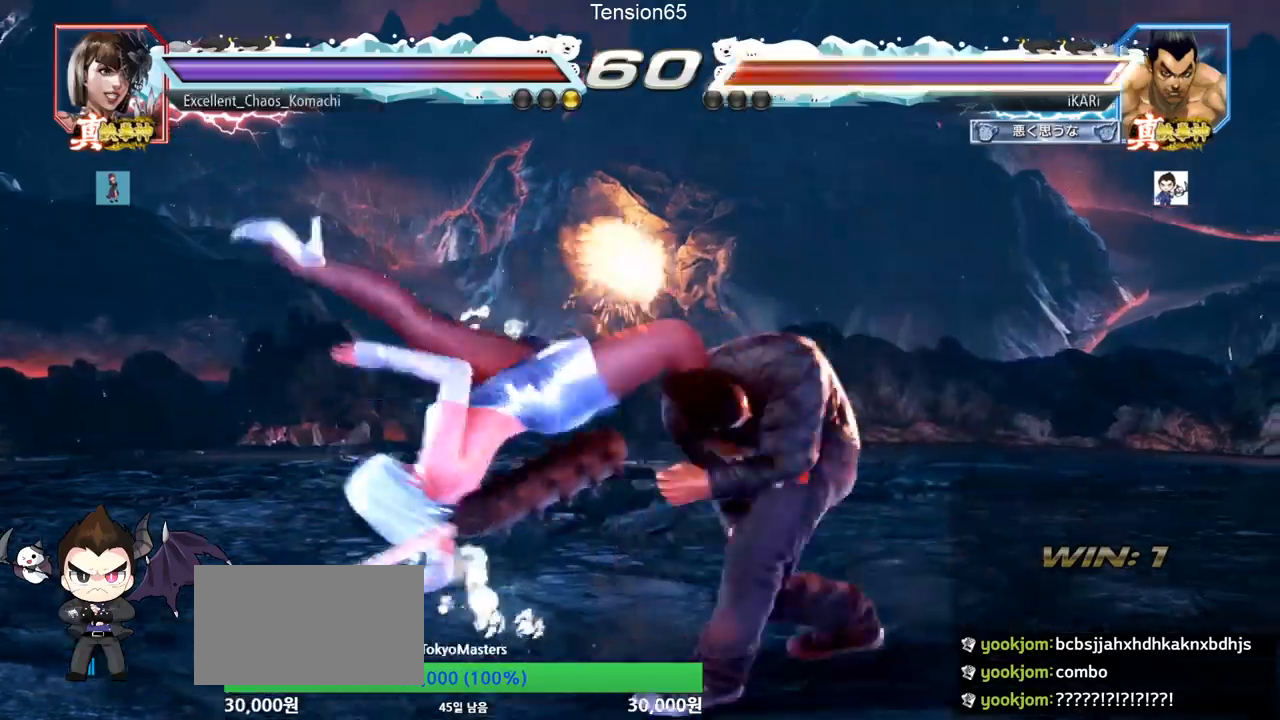
{"buttons": [], "left_stick": "center", "events": [[67, "left_stick", "right"], [501, "left_stick", "center"]]}
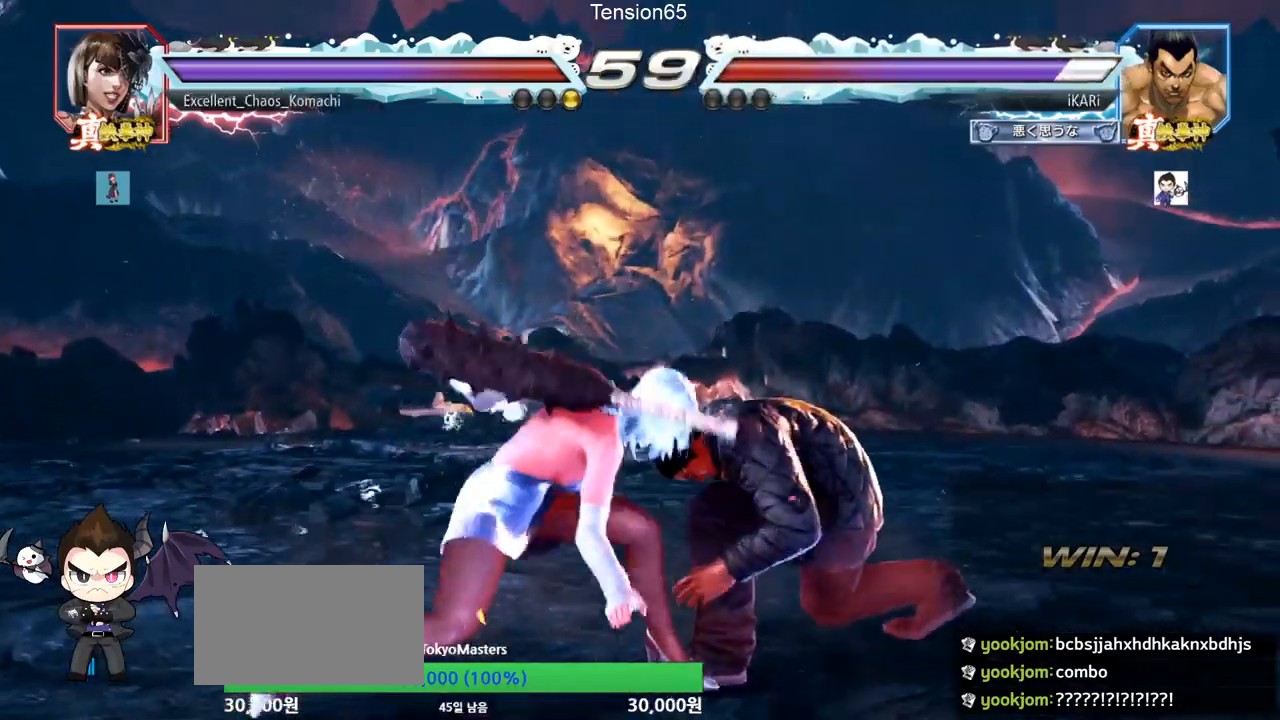
{"buttons": [], "left_stick": "right", "events": [[66, "left_stick", "right"]]}
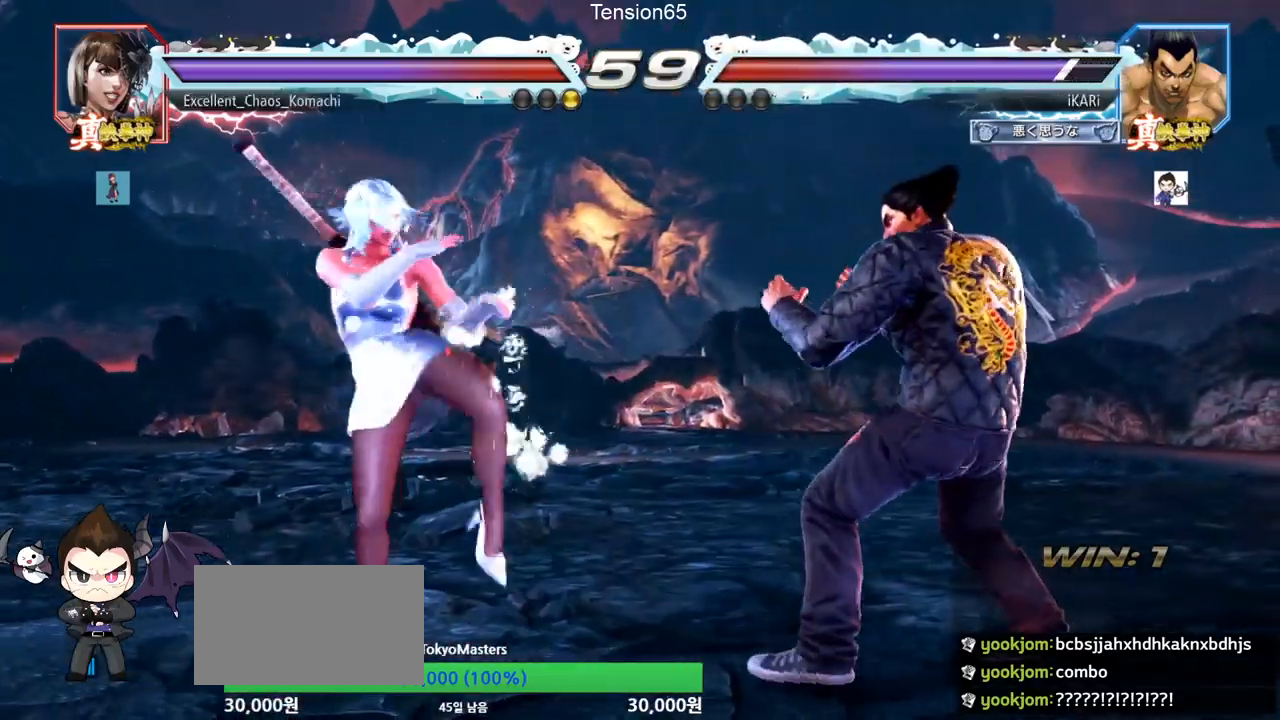
{"buttons": [], "left_stick": "right", "events": []}
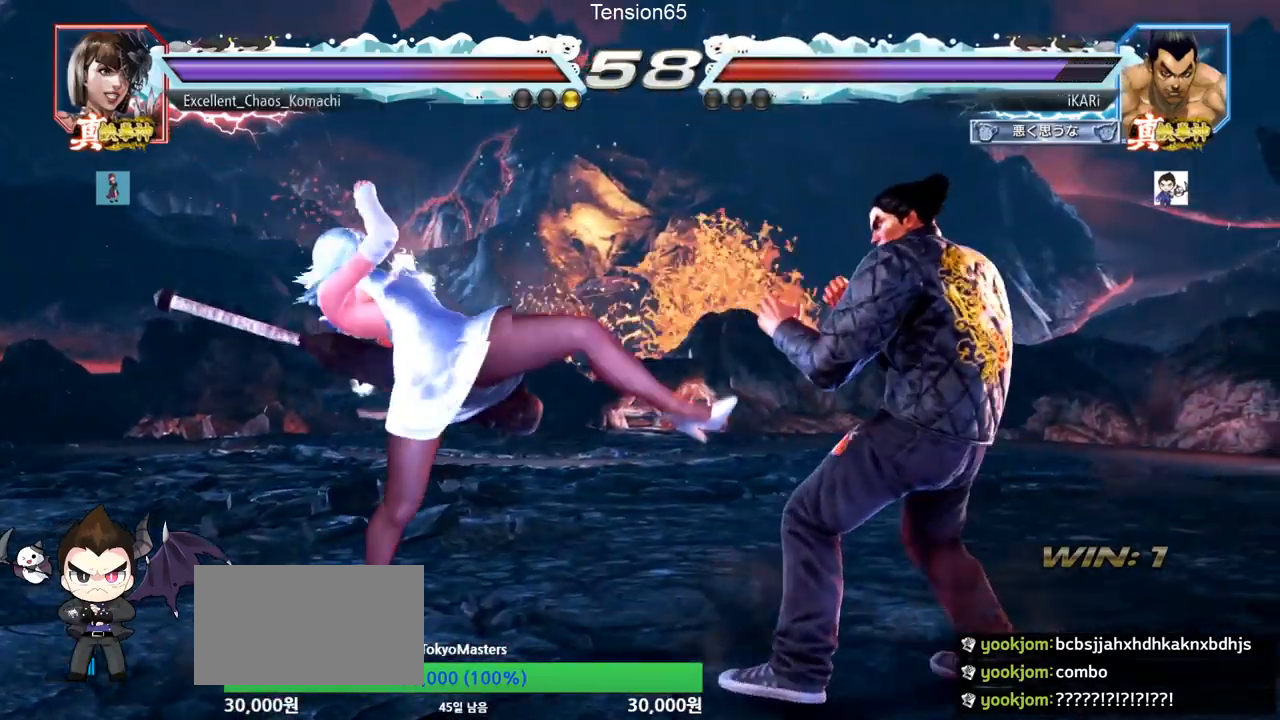
{"buttons": ["TRIANGLE"], "left_stick": "right", "events": [[116, "SQUARE", "down"], [166, "SQUARE", "up"], [183, "TRIANGLE", "down"], [250, "TRIANGLE", "up"], [283, "TRIANGLE", "down"], [367, "TRIANGLE", "up"], [383, "TRIANGLE", "down"], [450, "TRIANGLE", "up"], [500, "TRIANGLE", "down"]]}
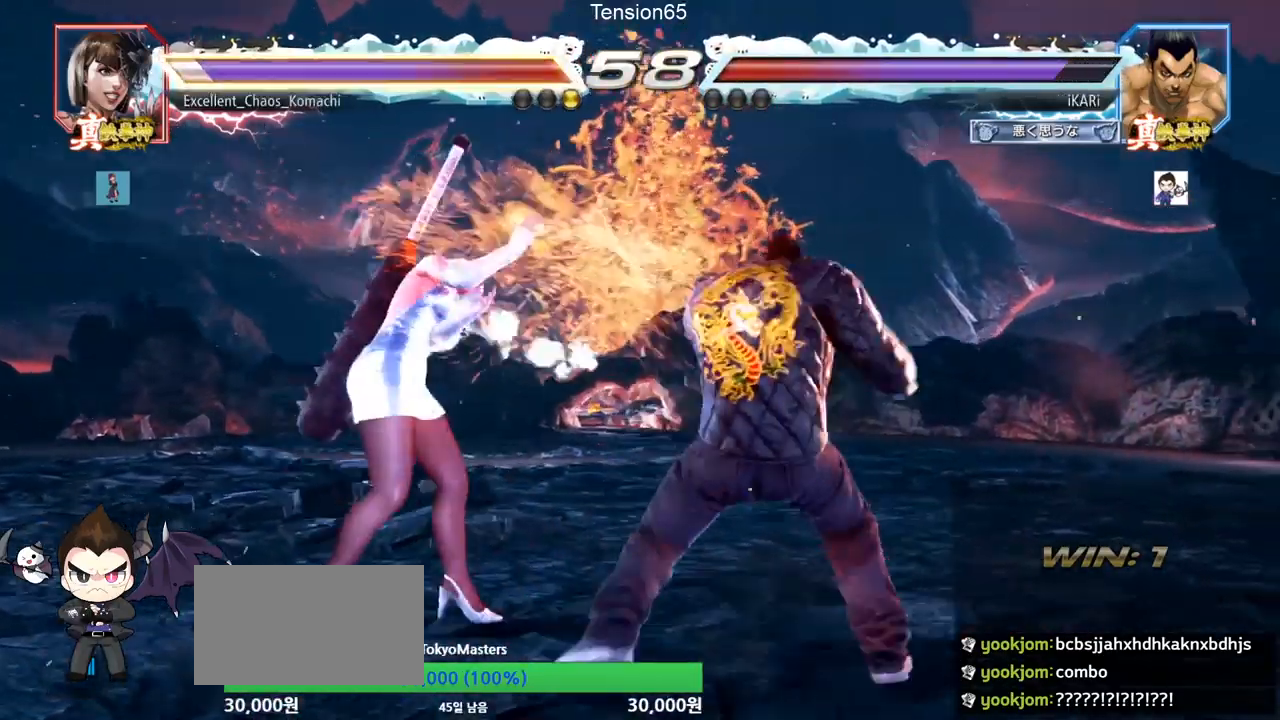
{"buttons": [], "left_stick": "center", "events": [[50, "TRIANGLE", "up"], [100, "TRIANGLE", "down"], [150, "TRIANGLE", "up"], [184, "TRIANGLE", "down"], [300, "TRIANGLE", "up"], [334, "left_stick", "center"]]}
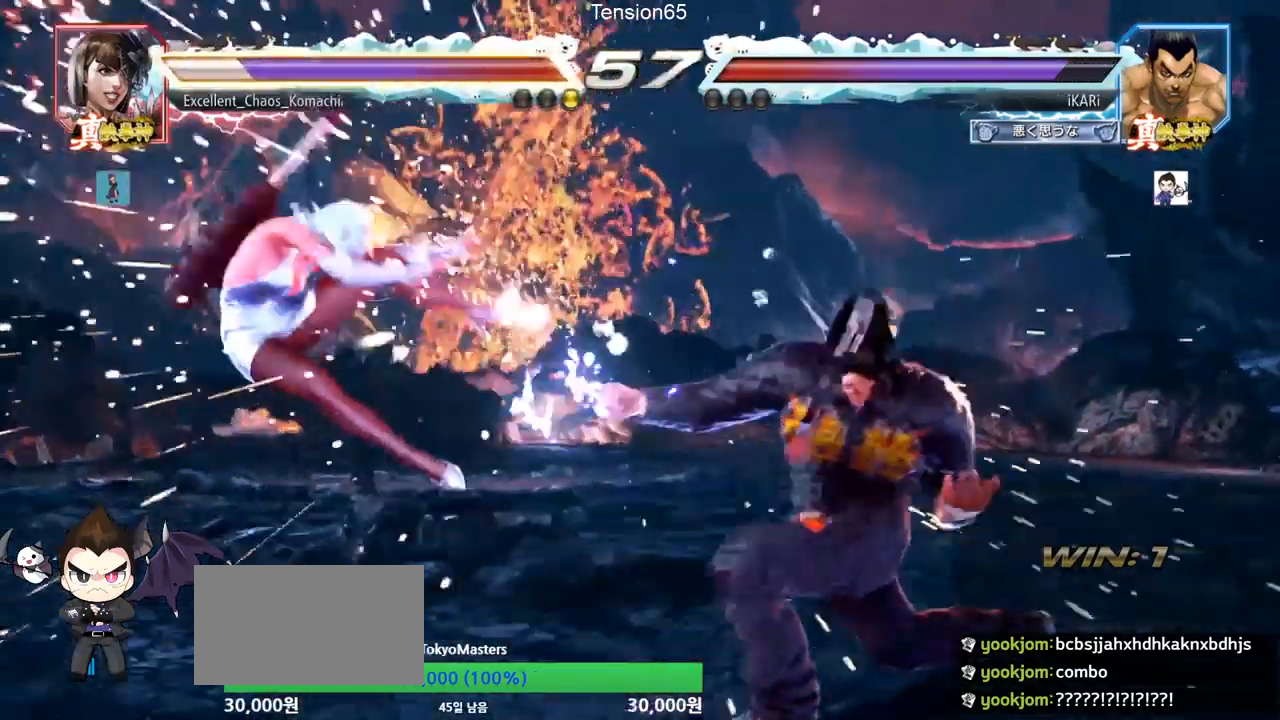
{"buttons": [], "left_stick": "left", "events": [[167, "left_stick", "left"], [217, "left_stick", "center"], [300, "left_stick", "left"], [350, "left_stick", "center"], [433, "left_stick", "left"]]}
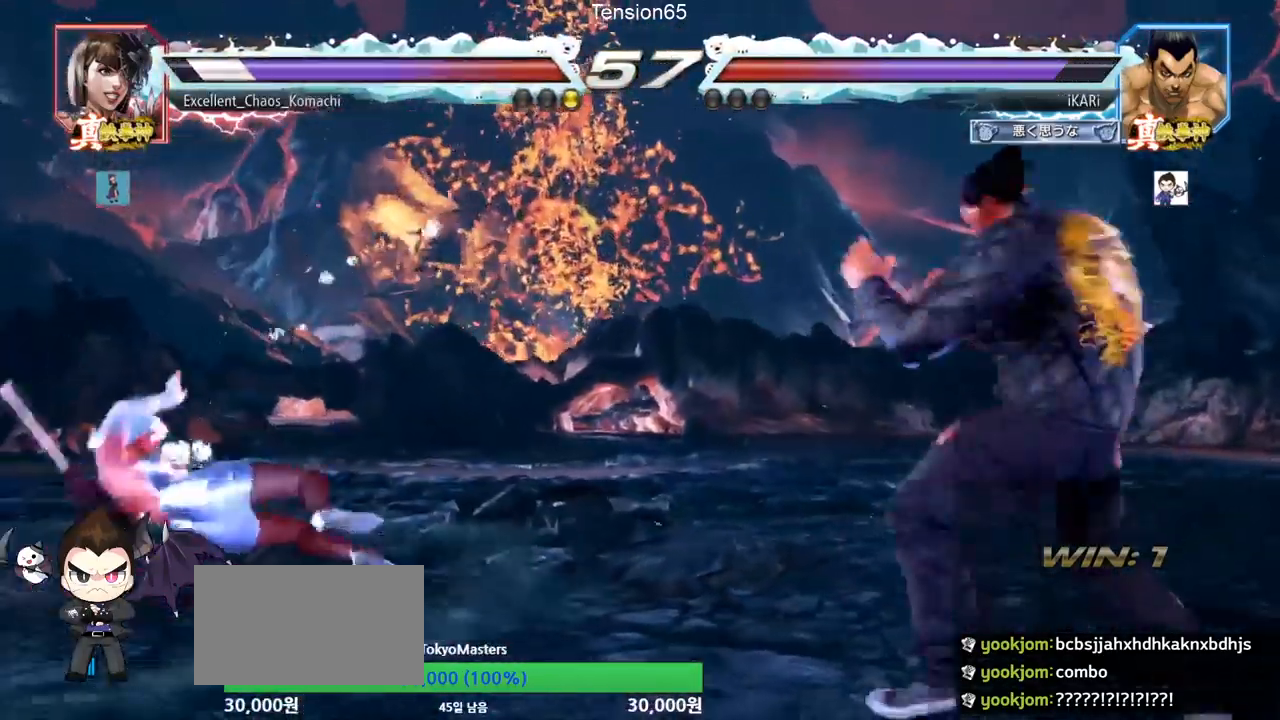
{"buttons": [], "left_stick": "center", "events": [[284, "left_stick", "down"], [300, "TRIANGLE", "down"], [317, "TRIANGLE", "up"], [351, "left_stick", "center"]]}
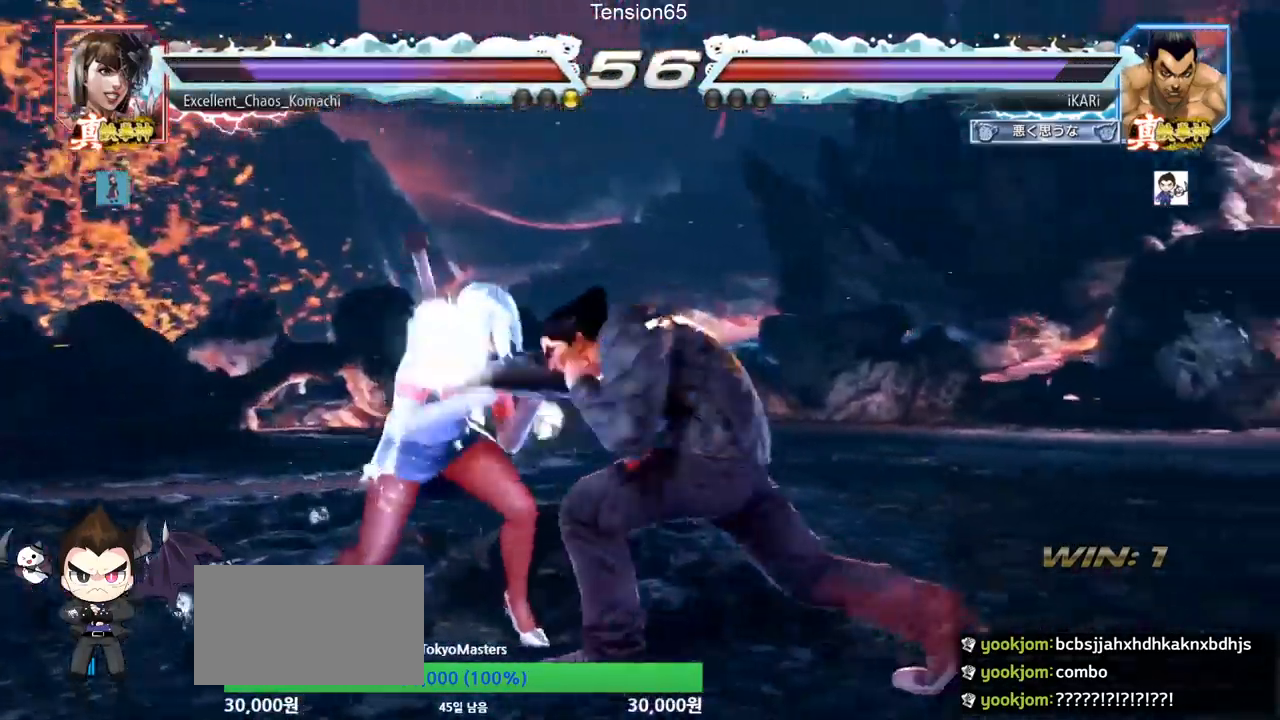
{"buttons": [], "left_stick": "center", "events": [[283, "left_stick", "right"], [333, "left_stick", "center"], [383, "left_stick", "right"], [483, "left_stick", "center"]]}
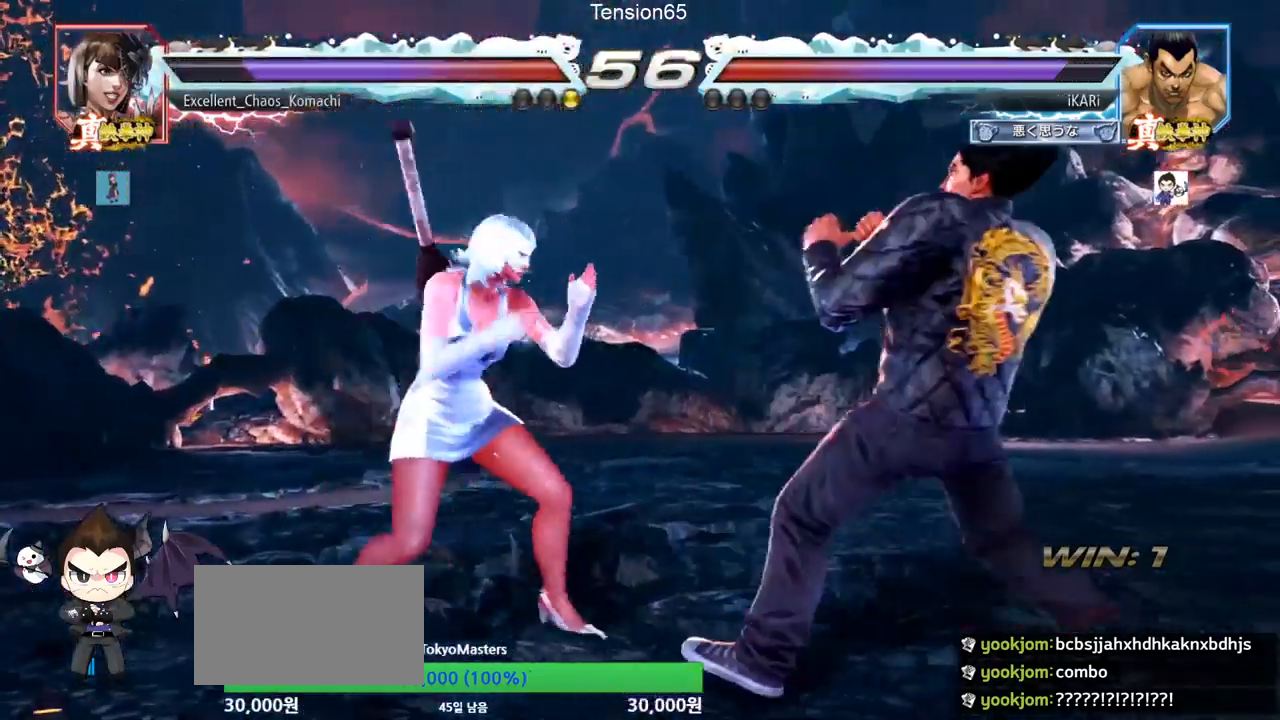
{"buttons": [], "left_stick": "right", "events": [[134, "left_stick", "right"]]}
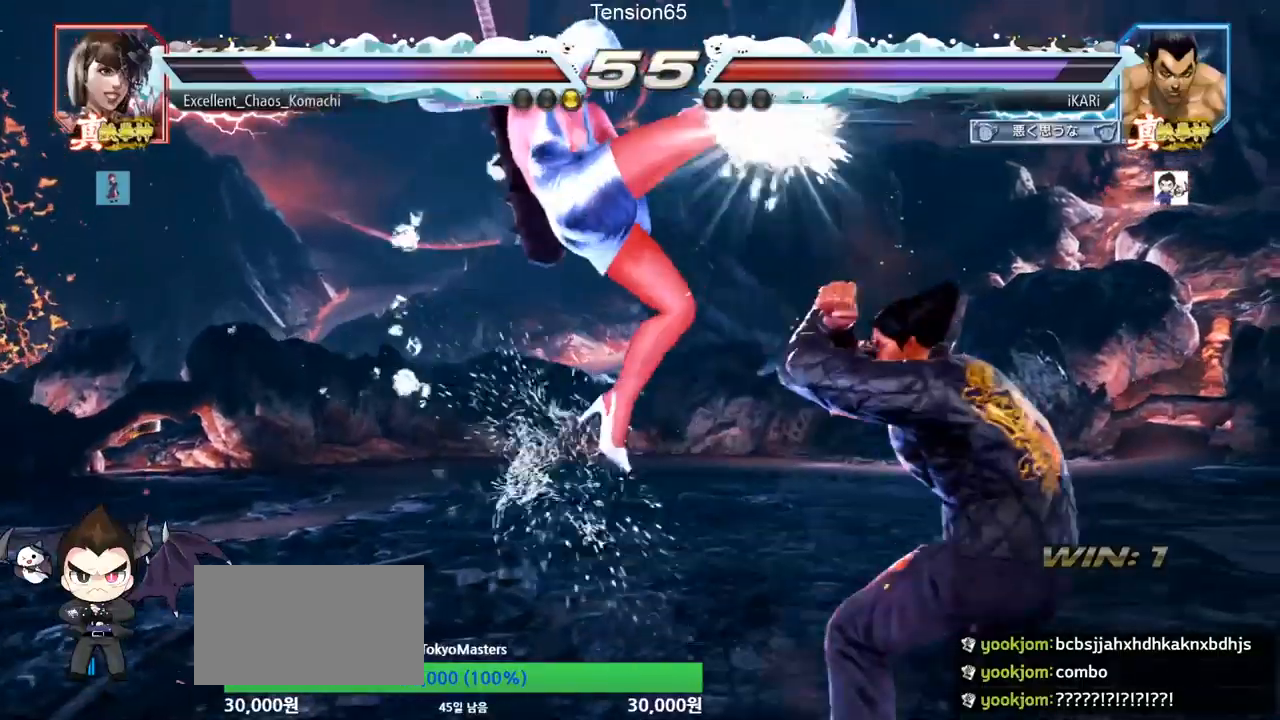
{"buttons": [], "left_stick": "center", "events": [[233, "left_stick", "center"], [350, "left_stick", "down"], [417, "left_stick", "center"]]}
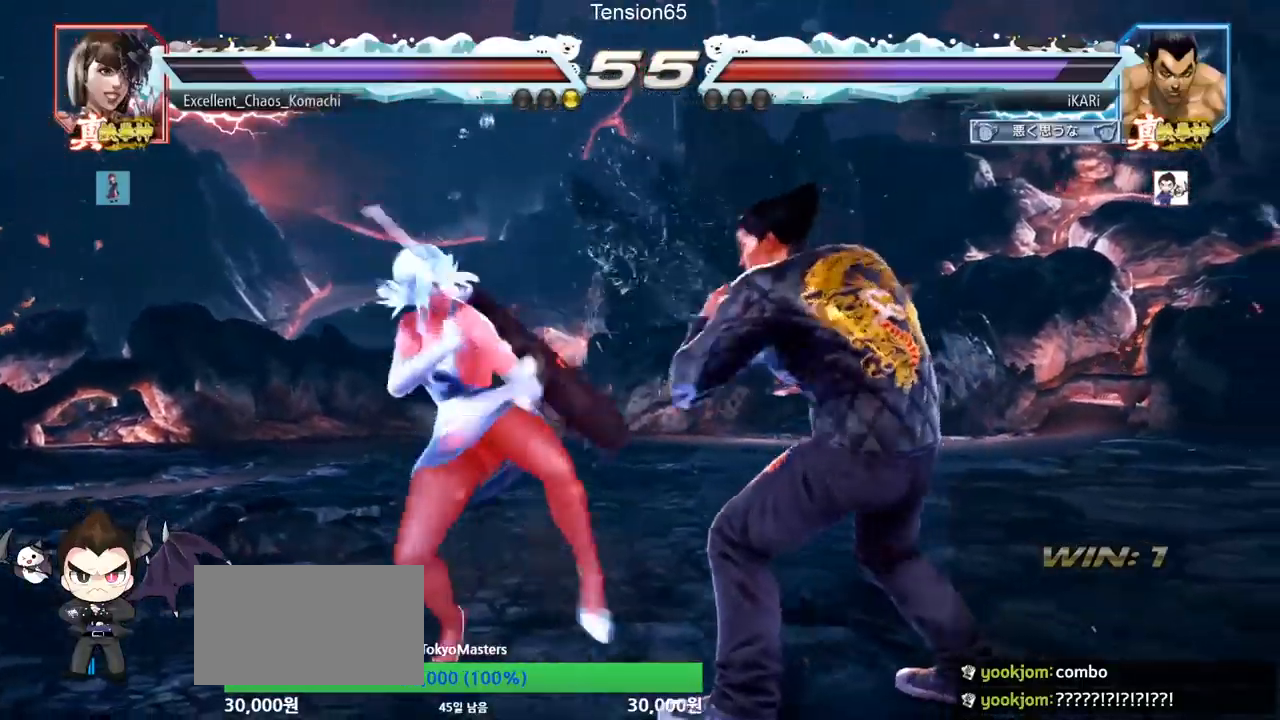
{"buttons": [], "left_stick": "right", "events": [[117, "left_stick", "right"]]}
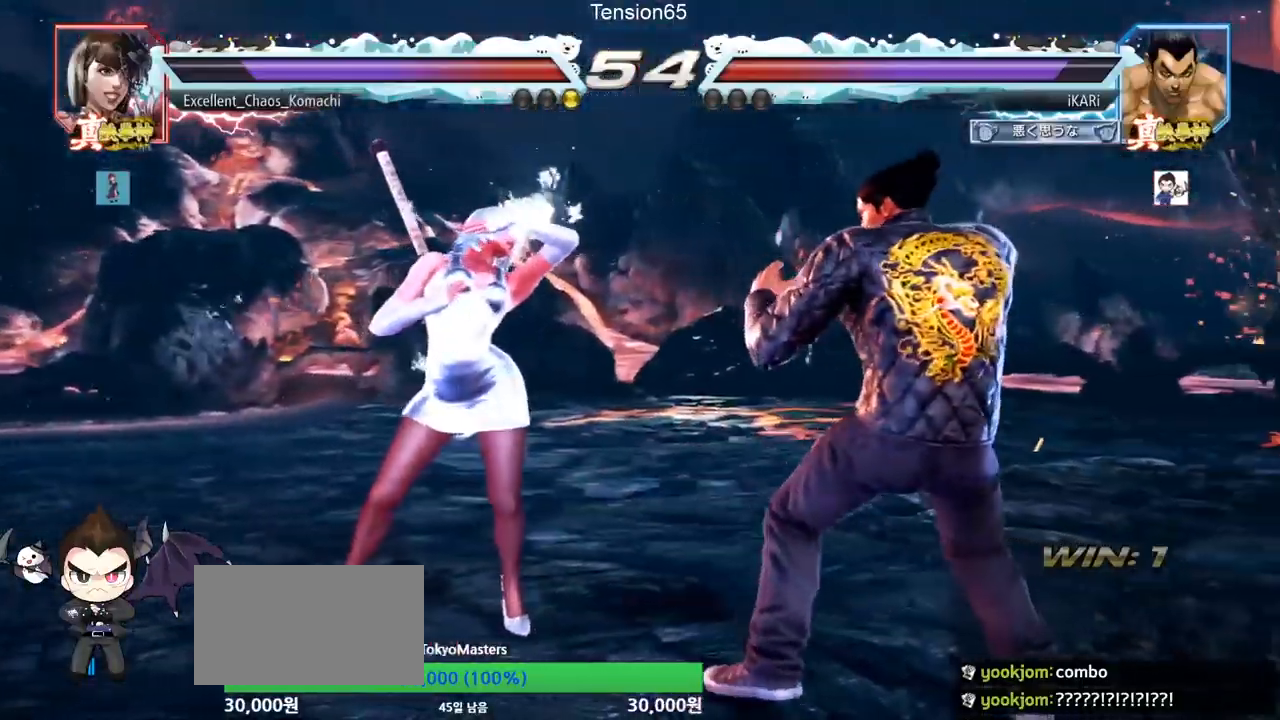
{"buttons": [], "left_stick": "center", "events": [[33, "left_stick", "center"], [50, "SQUARE", "down"], [83, "SQUARE", "up"], [166, "TRIANGLE", "down"], [200, "TRIANGLE", "up"]]}
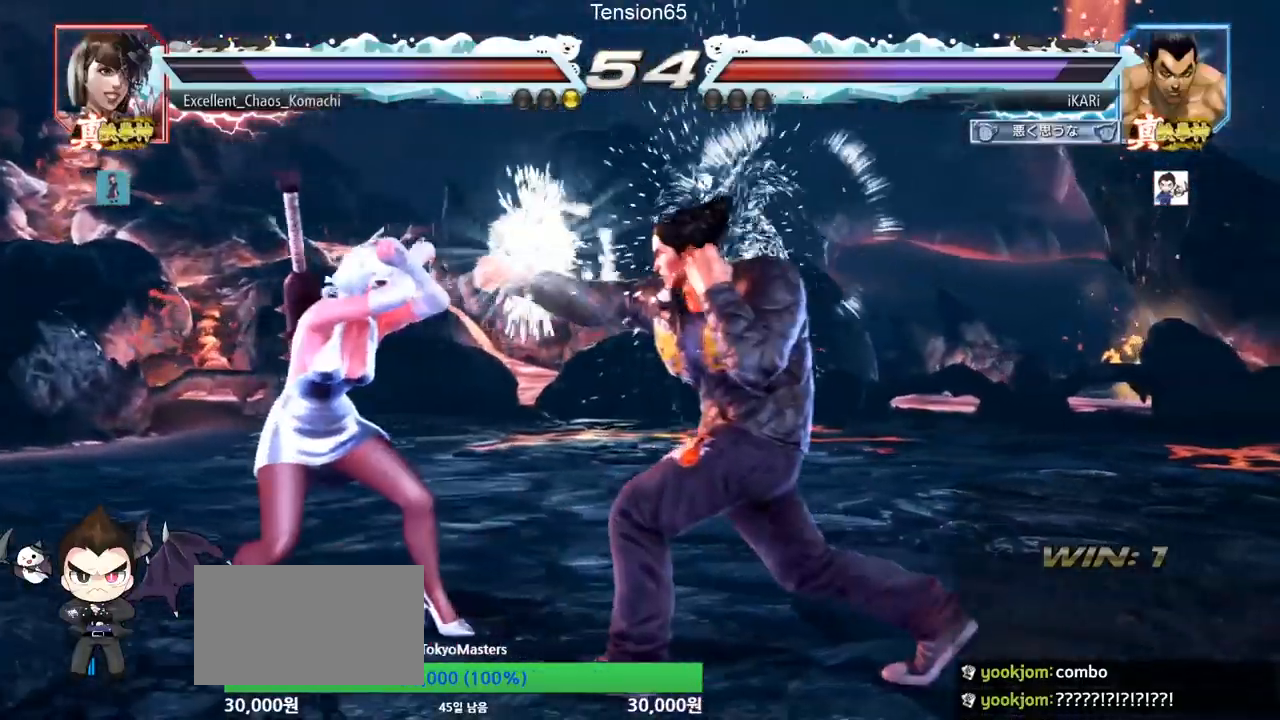
{"buttons": [], "left_stick": "center", "events": [[250, "left_stick", "down"], [267, "TRIANGLE", "down"], [300, "TRIANGLE", "up"], [300, "left_stick", "center"]]}
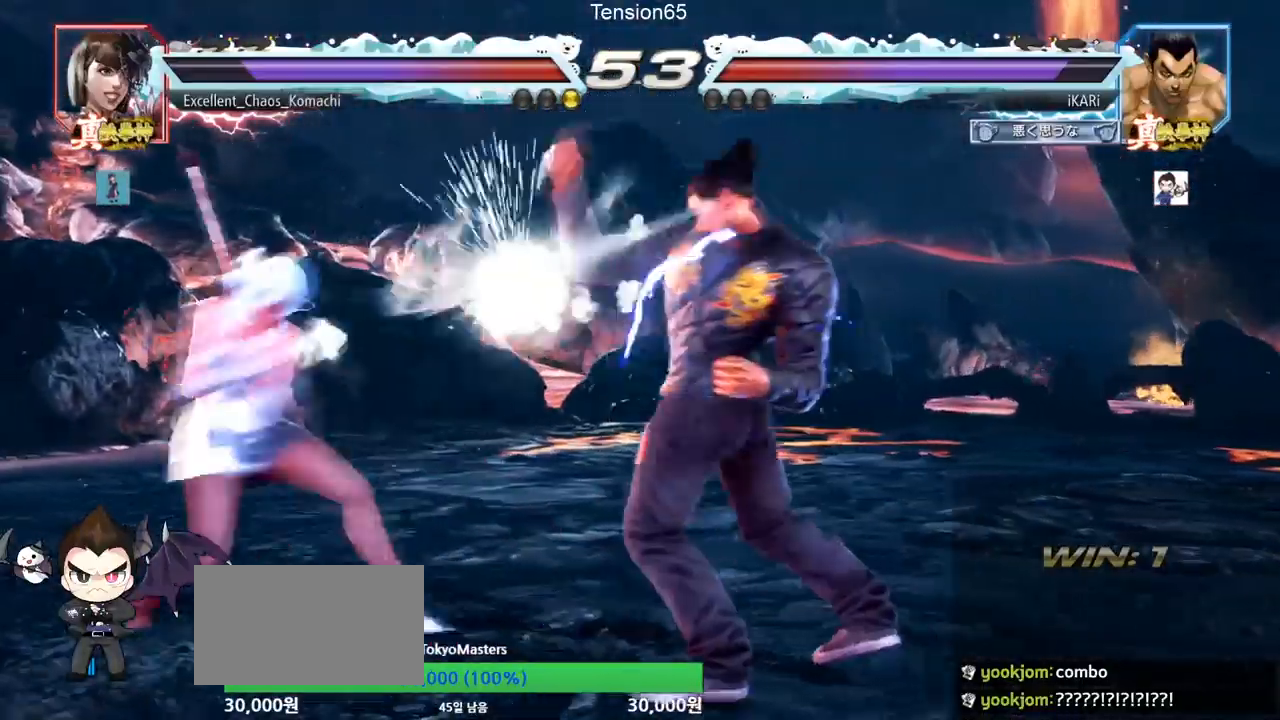
{"buttons": [], "left_stick": "right", "events": [[267, "left_stick", "right"], [317, "left_stick", "center"], [383, "left_stick", "right"]]}